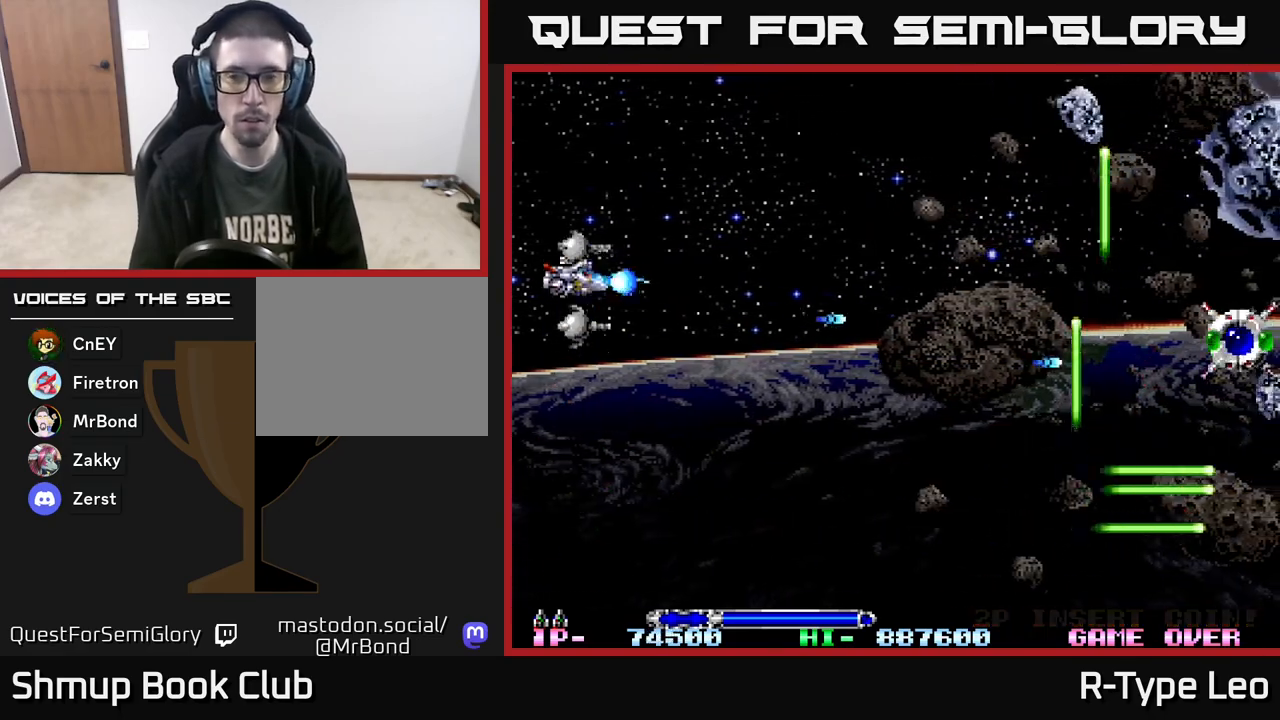
Gameplay with a controller (Xbox layout); each line is a JSON object with the inputs held at the frame after it. "events" lists button and stick changes between this image and that frame as [ms after this image, input, new state], when the widget could be followed in between. Not read: left_stick right_stick.
{"buttons": ["R2", "DPAD_UP"], "events": [[167, "DPAD_RIGHT", "down"], [217, "DPAD_RIGHT", "up"]]}
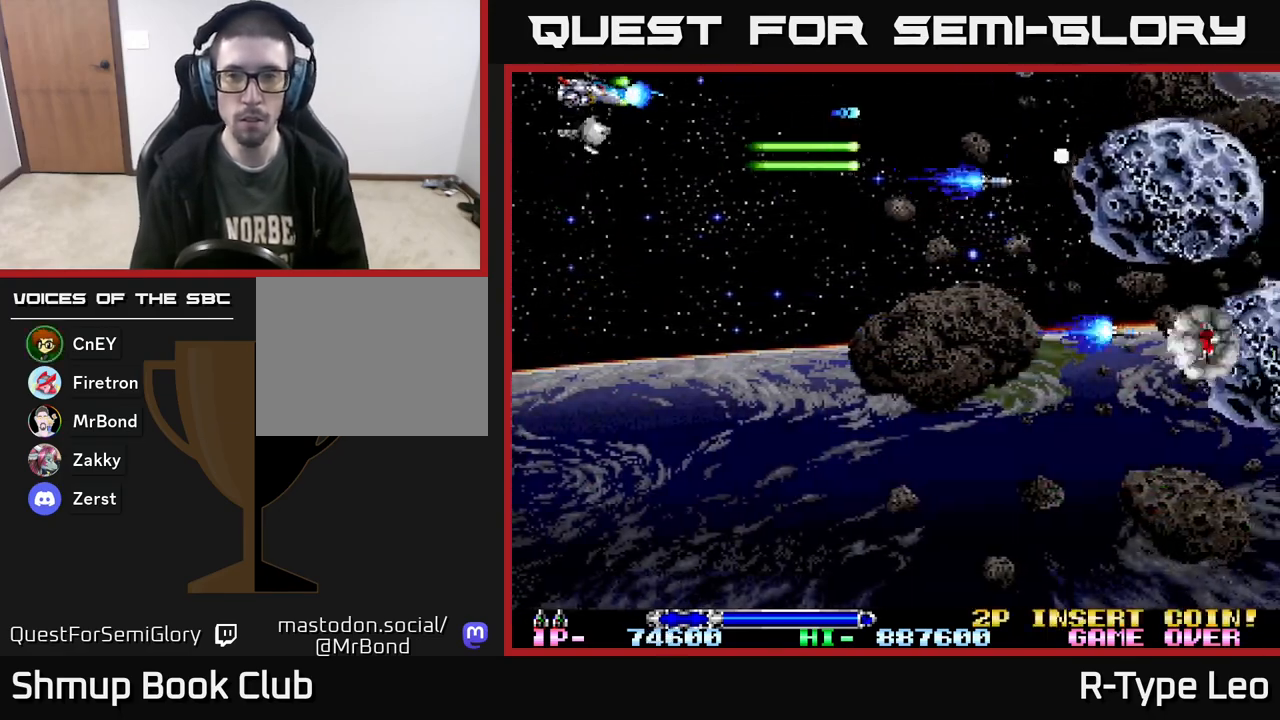
{"buttons": ["R2", "DPAD_DOWN"], "events": [[50, "DPAD_UP", "up"], [67, "DPAD_RIGHT", "down"], [100, "DPAD_DOWN", "down"], [467, "DPAD_RIGHT", "up"]]}
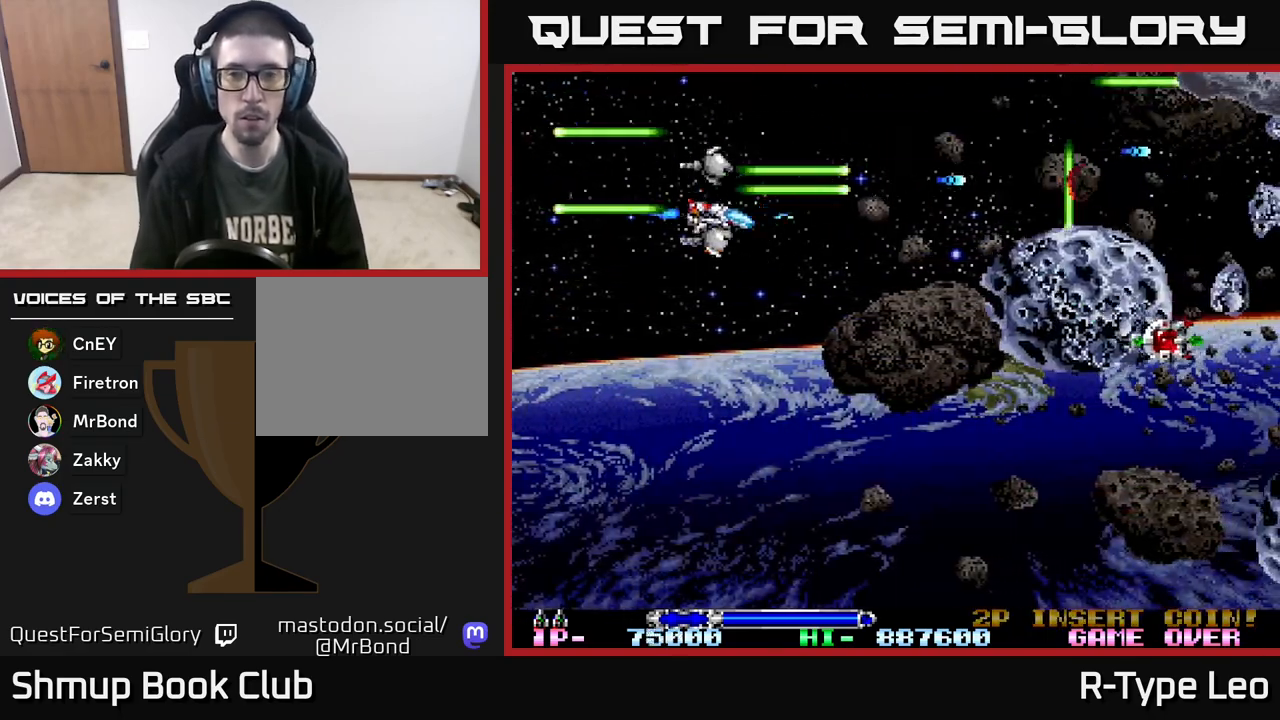
{"buttons": ["R2", "DPAD_DOWN", "DPAD_RIGHT"], "events": [[183, "DPAD_DOWN", "up"], [233, "DPAD_LEFT", "down"], [233, "DPAD_UP", "down"], [283, "DPAD_UP", "up"], [300, "DPAD_UP", "down"], [333, "DPAD_UP", "up"], [383, "DPAD_DOWN", "down"], [383, "DPAD_LEFT", "up"], [400, "DPAD_RIGHT", "down"]]}
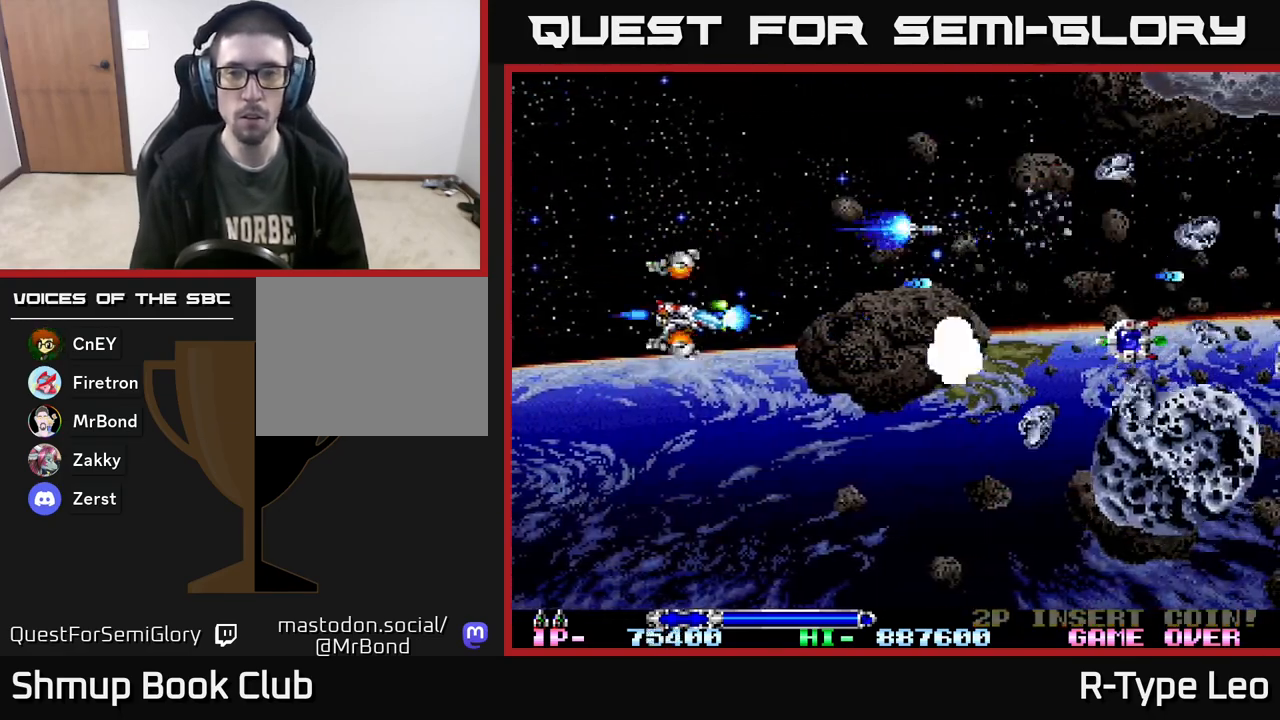
{"buttons": ["R2", "DPAD_UP"], "events": [[383, "DPAD_DOWN", "up"], [450, "DPAD_RIGHT", "up"], [467, "DPAD_UP", "down"]]}
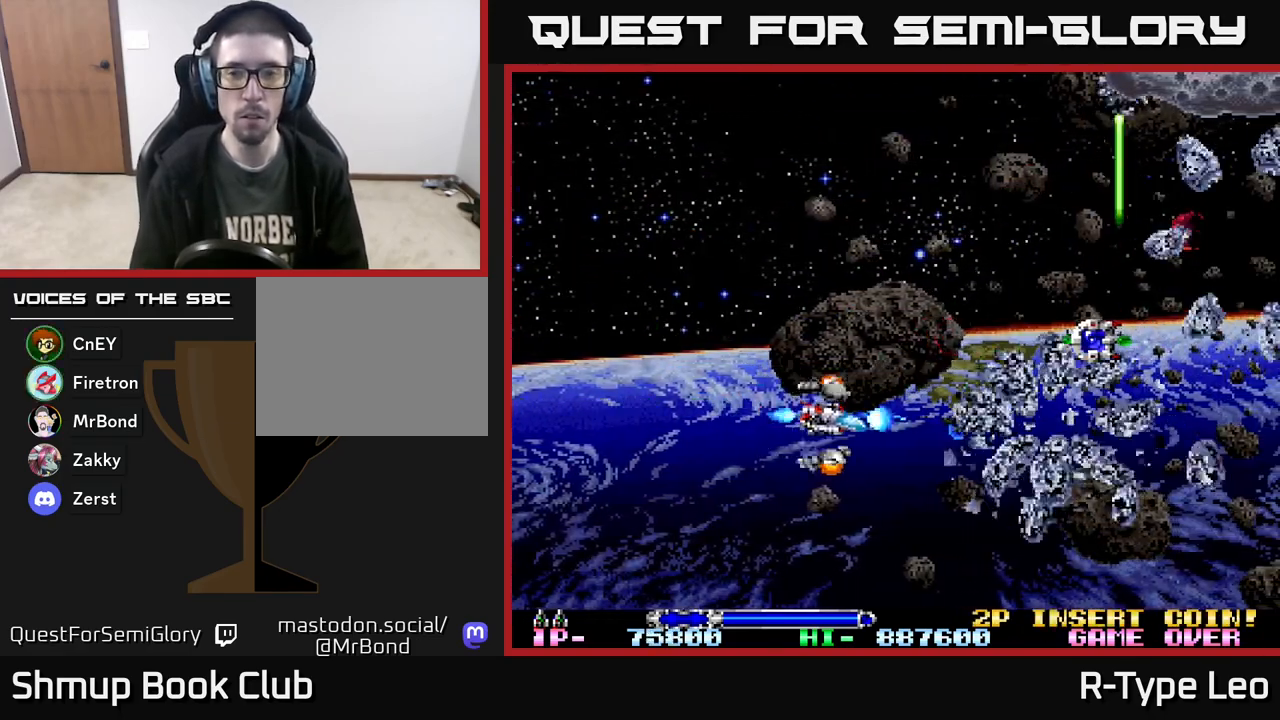
{"buttons": ["R2", "DPAD_UP", "DPAD_LEFT"], "events": [[17, "DPAD_LEFT", "down"], [183, "DPAD_LEFT", "up"], [250, "DPAD_RIGHT", "down"], [317, "DPAD_UP", "up"], [350, "DPAD_UP", "down"], [400, "DPAD_RIGHT", "up"], [500, "DPAD_LEFT", "down"]]}
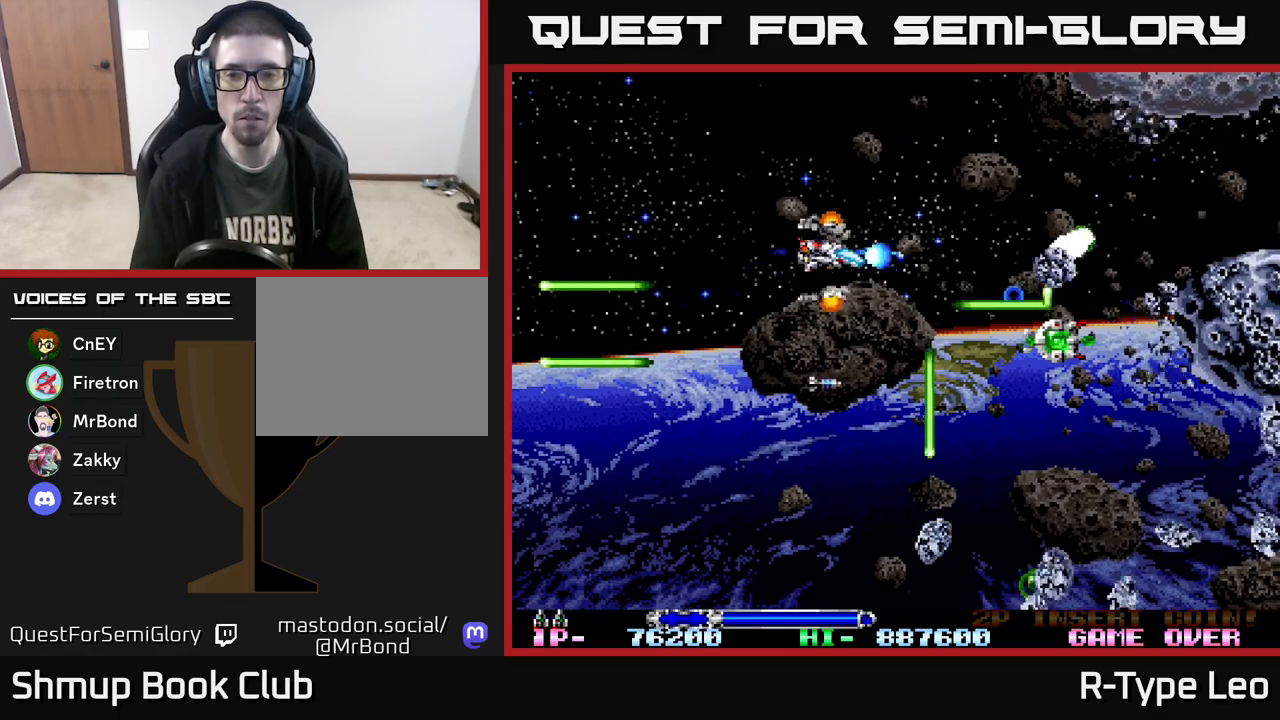
{"buttons": ["R2", "DPAD_DOWN", "DPAD_RIGHT"], "events": [[150, "DPAD_LEFT", "up"], [150, "DPAD_UP", "up"], [200, "DPAD_DOWN", "down"], [233, "DPAD_RIGHT", "down"], [267, "DPAD_RIGHT", "up"], [417, "DPAD_RIGHT", "down"]]}
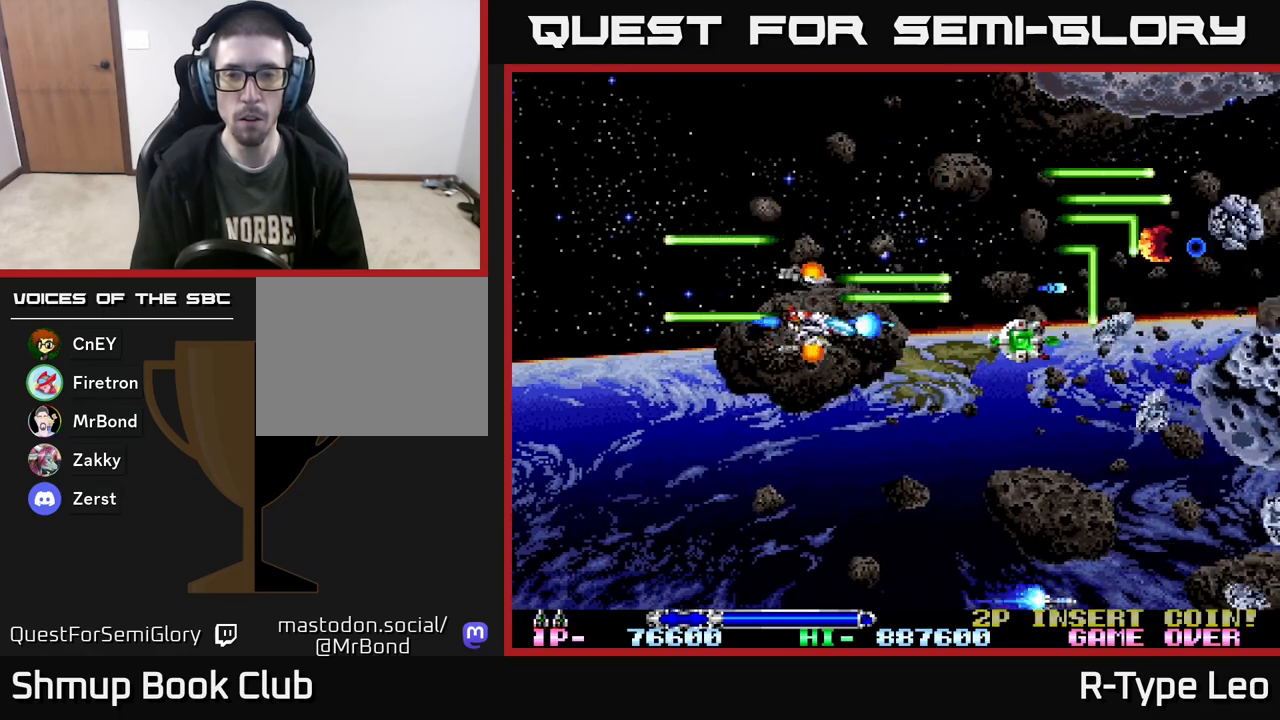
{"buttons": ["R2", "DPAD_UP"], "events": [[300, "DPAD_DOWN", "up"], [350, "DPAD_RIGHT", "up"], [350, "DPAD_UP", "down"]]}
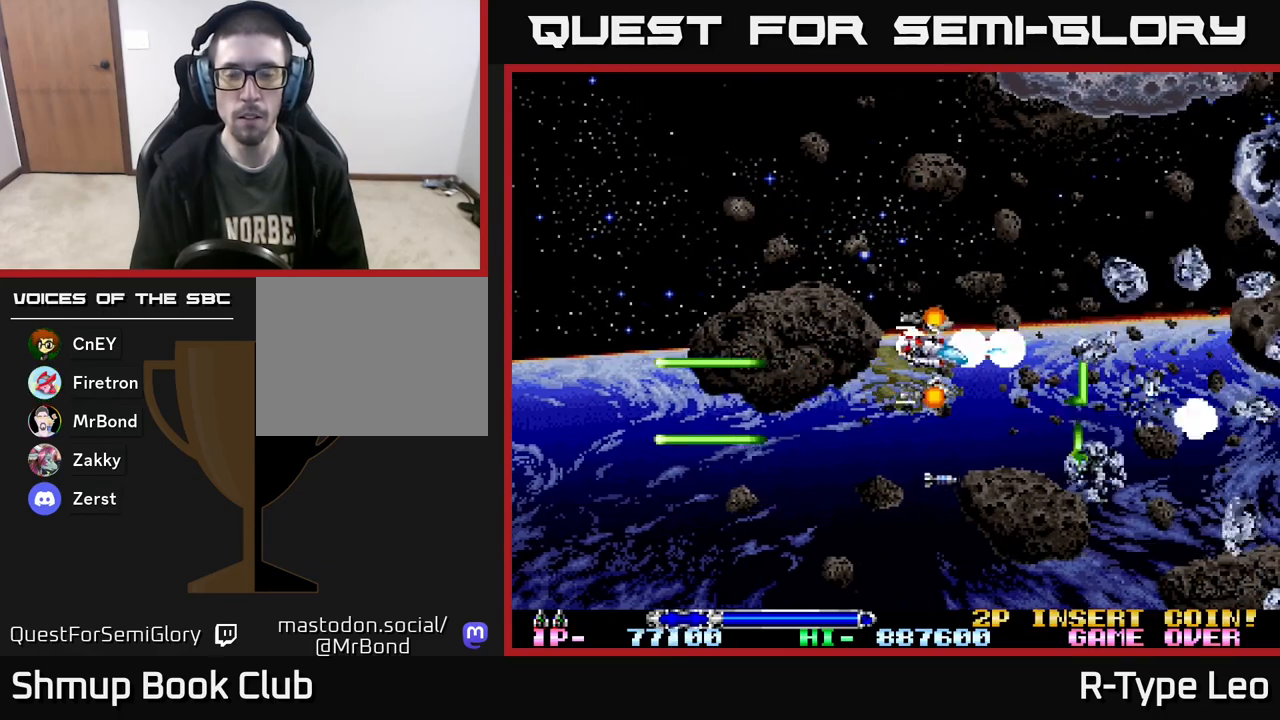
{"buttons": ["R2", "DPAD_UP"], "events": [[67, "DPAD_LEFT", "down"], [317, "DPAD_LEFT", "up"]]}
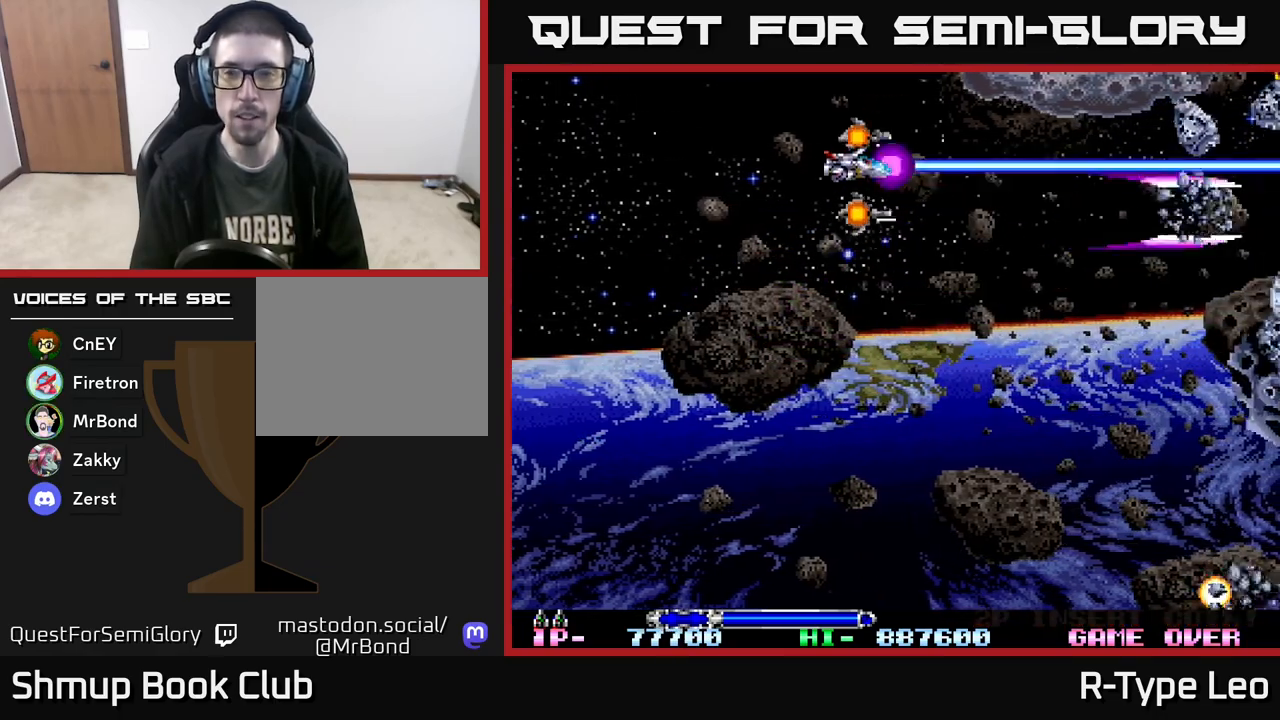
{"buttons": ["R2", "DPAD_LEFT"], "events": [[50, "DPAD_LEFT", "down"], [250, "DPAD_UP", "up"], [300, "DPAD_DOWN", "down"], [300, "DPAD_LEFT", "up"], [483, "DPAD_LEFT", "down"], [500, "DPAD_DOWN", "up"]]}
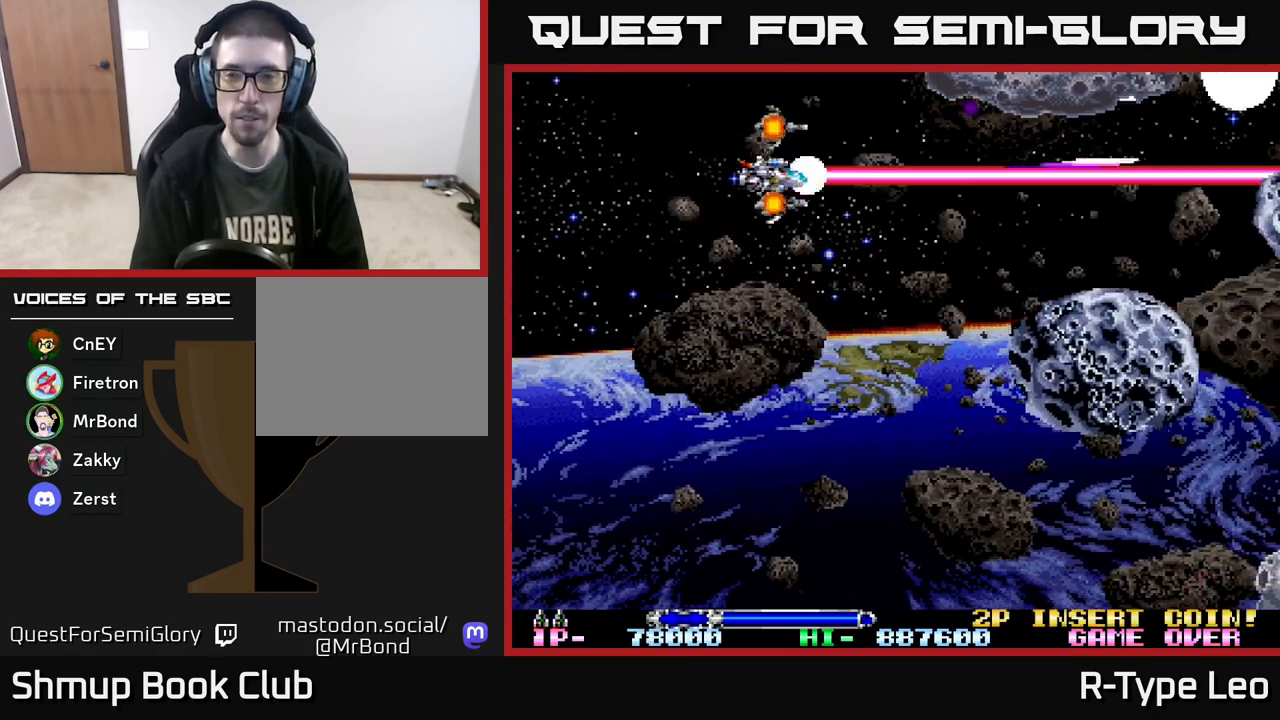
{"buttons": ["R2", "DPAD_DOWN", "DPAD_LEFT"], "events": [[150, "DPAD_DOWN", "down"], [183, "DPAD_LEFT", "up"], [383, "DPAD_LEFT", "down"]]}
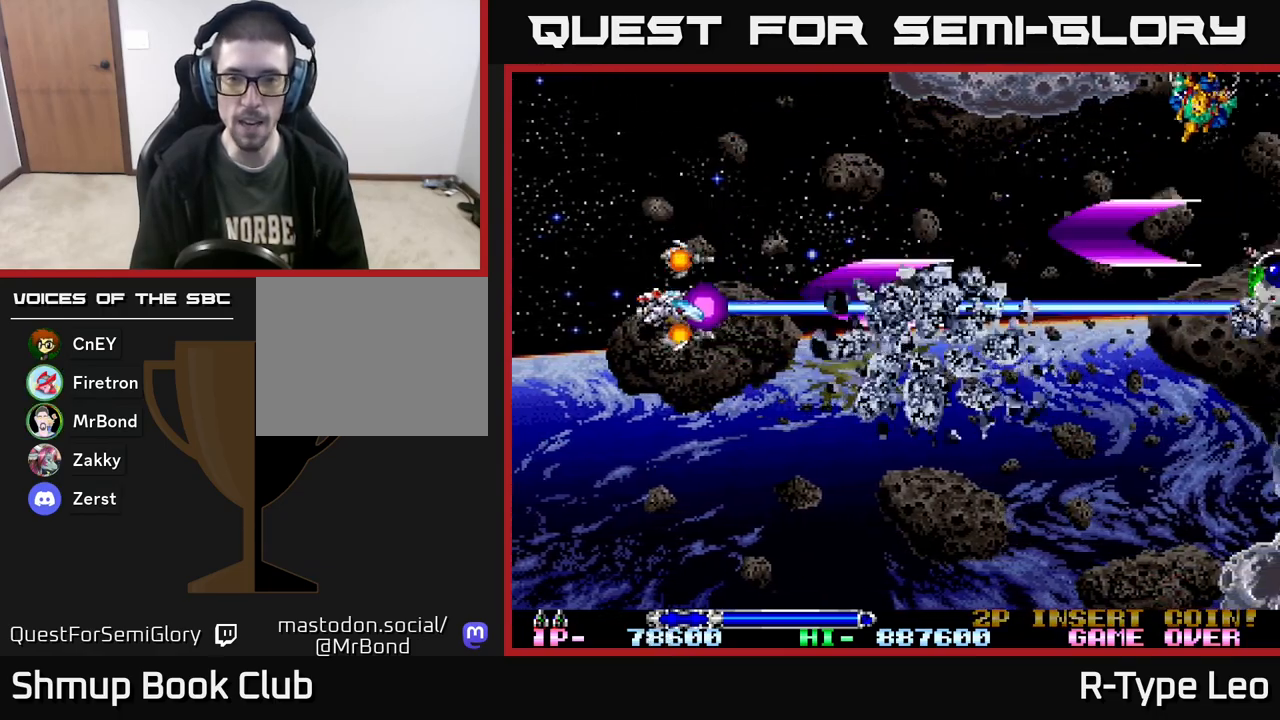
{"buttons": ["R2", "DPAD_DOWN"], "events": [[67, "DPAD_LEFT", "up"]]}
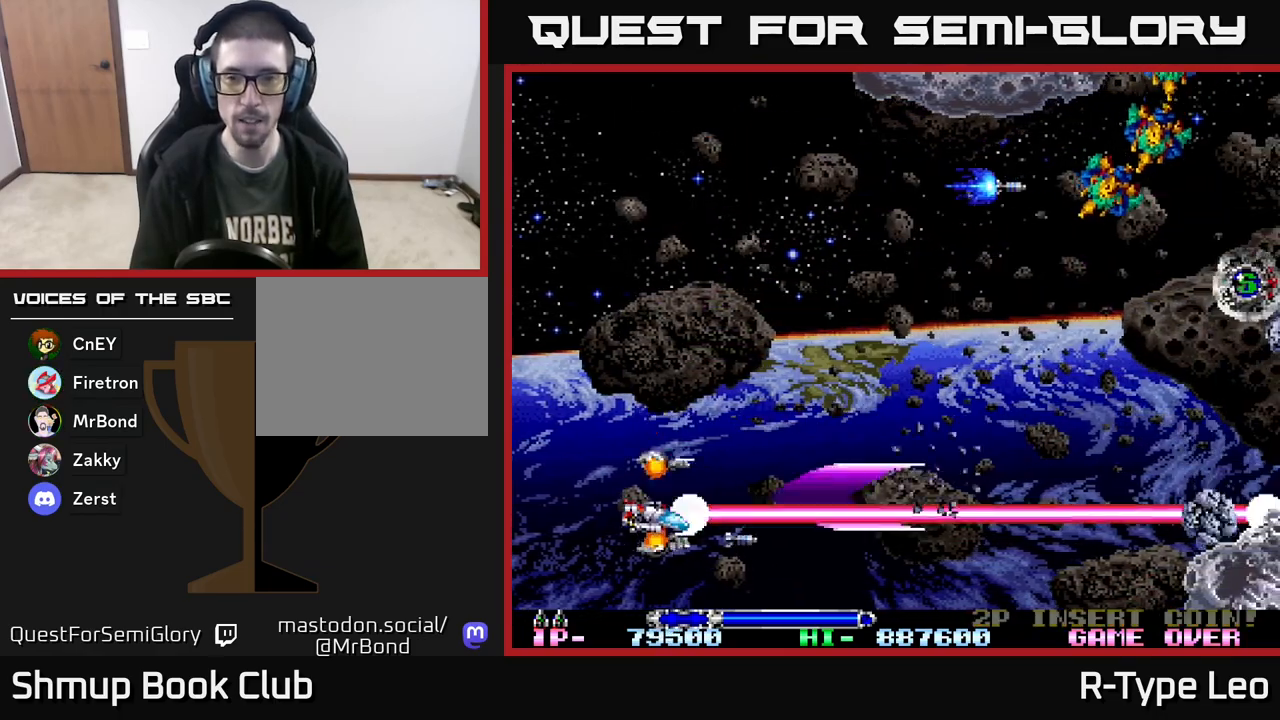
{"buttons": ["DPAD_UP"], "events": [[167, "DPAD_RIGHT", "down"], [233, "DPAD_DOWN", "up"], [267, "DPAD_RIGHT", "up"], [283, "DPAD_UP", "down"], [283, "R2", "up"]]}
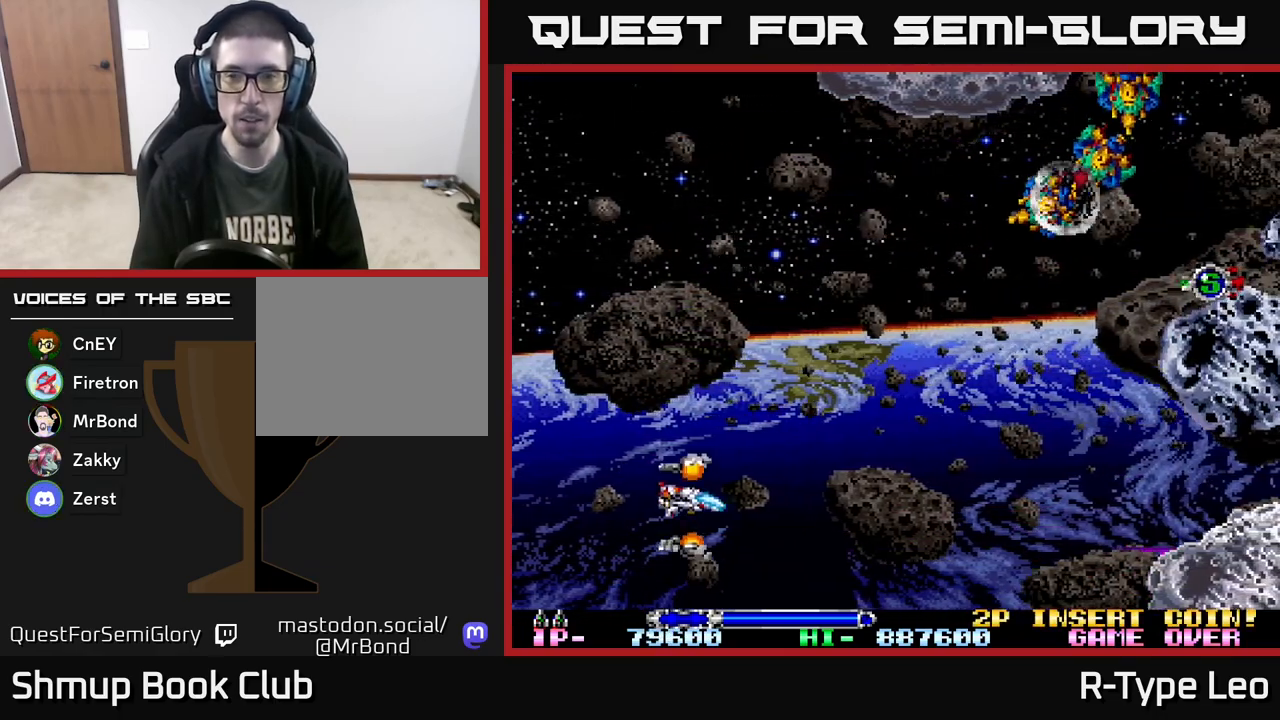
{"buttons": ["R2", "DPAD_UP"], "events": [[117, "DPAD_UP", "up"], [150, "DPAD_DOWN", "down"], [317, "DPAD_RIGHT", "down"], [367, "DPAD_DOWN", "up"], [367, "DPAD_RIGHT", "up"], [383, "DPAD_UP", "down"], [383, "R2", "down"]]}
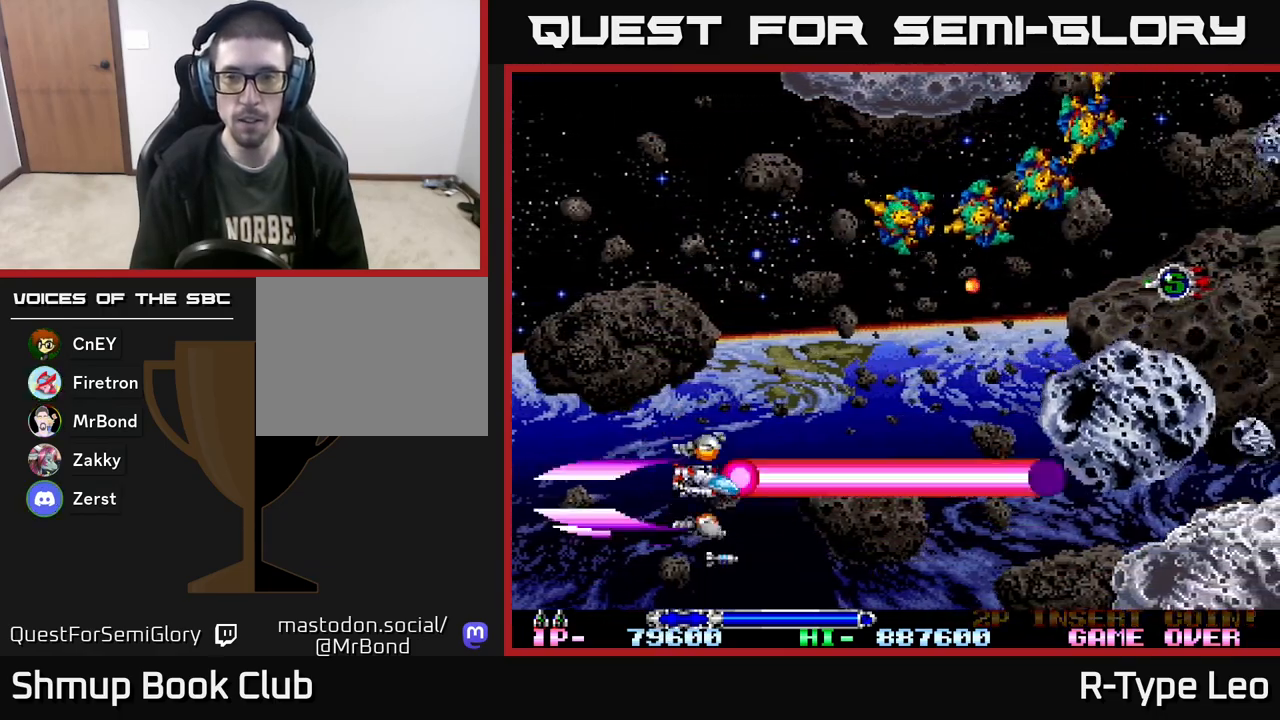
{"buttons": ["R2", "DPAD_UP", "DPAD_LEFT"], "events": [[167, "DPAD_LEFT", "down"], [350, "DPAD_LEFT", "up"], [467, "DPAD_LEFT", "down"]]}
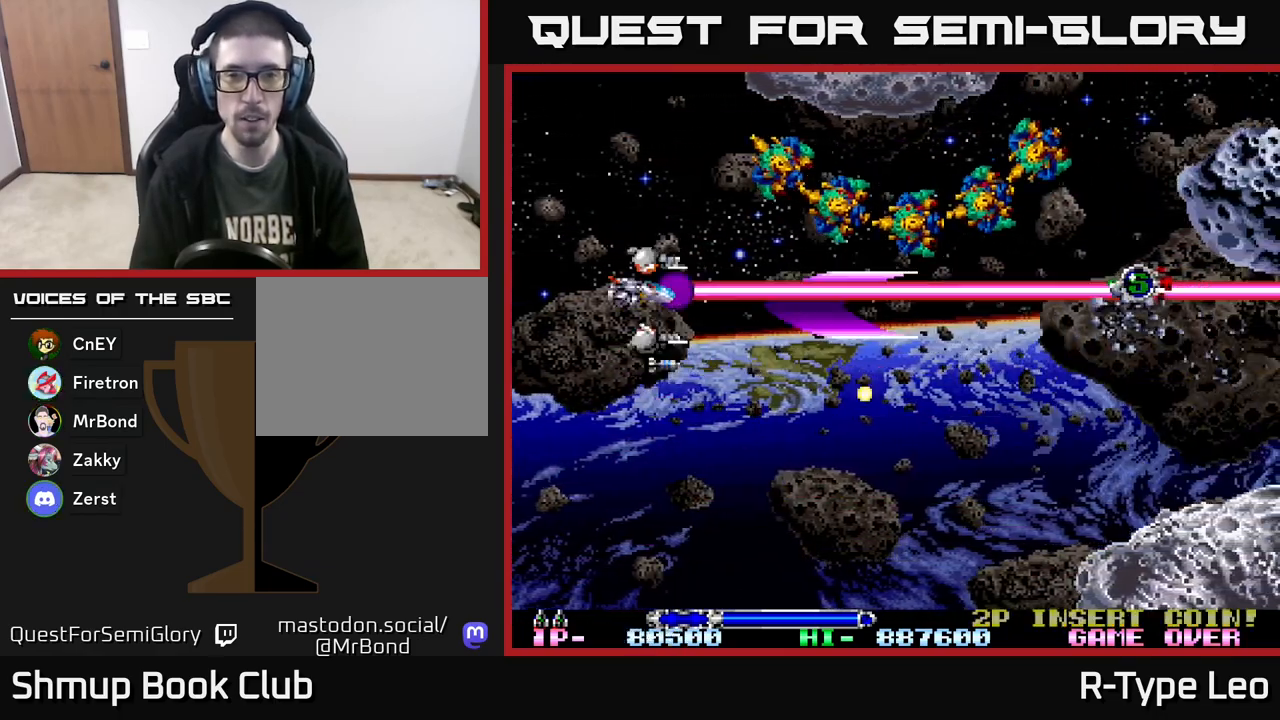
{"buttons": ["R2", "DPAD_DOWN"], "events": [[133, "DPAD_LEFT", "up"], [217, "DPAD_LEFT", "down"], [433, "DPAD_UP", "up"], [450, "DPAD_LEFT", "up"], [483, "DPAD_DOWN", "down"]]}
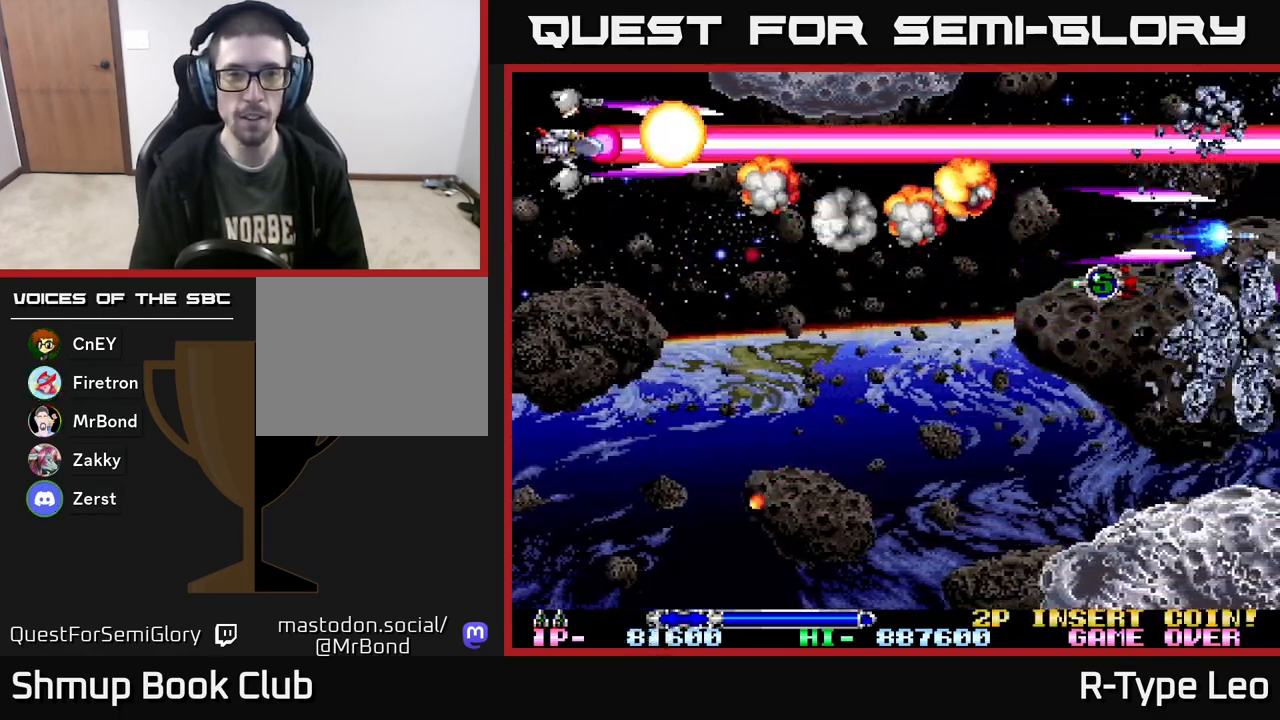
{"buttons": ["R2", "DPAD_DOWN", "DPAD_RIGHT"], "events": [[200, "DPAD_DOWN", "up"], [233, "DPAD_UP", "down"], [250, "DPAD_LEFT", "down"], [283, "DPAD_LEFT", "up"], [350, "DPAD_UP", "up"], [367, "DPAD_RIGHT", "down"], [483, "DPAD_DOWN", "down"]]}
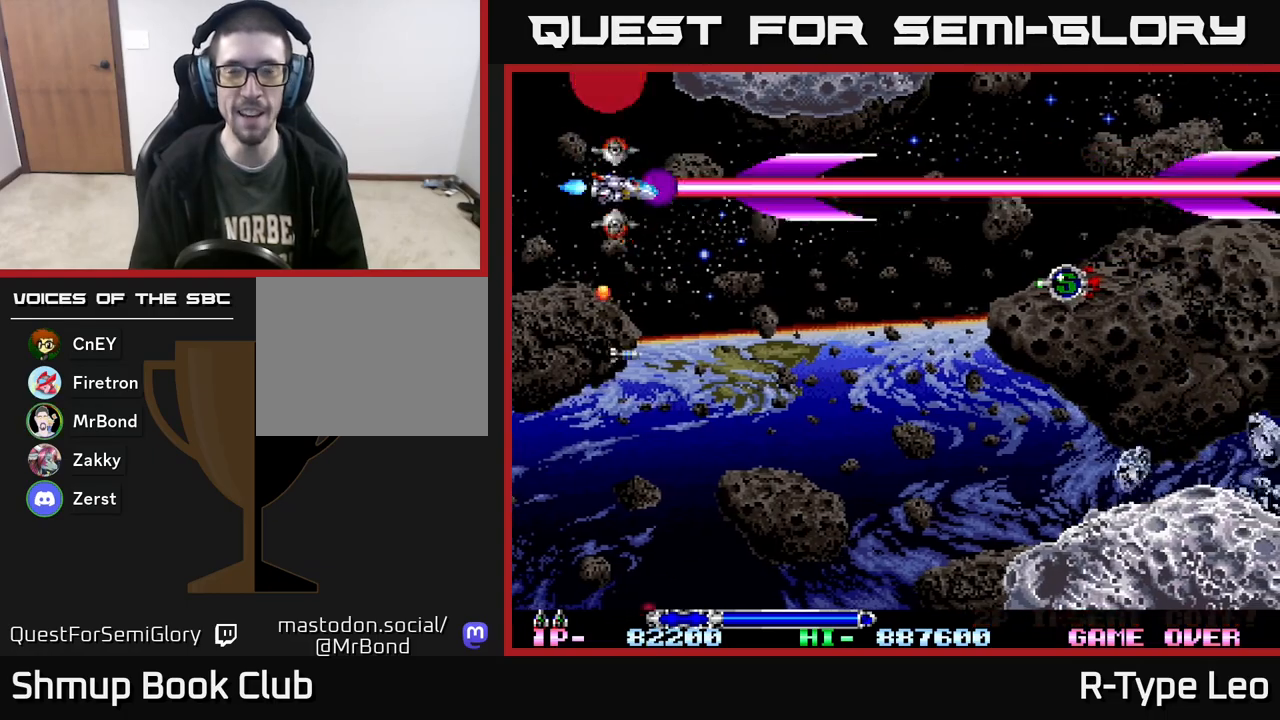
{"buttons": ["R2", "DPAD_RIGHT"], "events": [[383, "DPAD_DOWN", "up"]]}
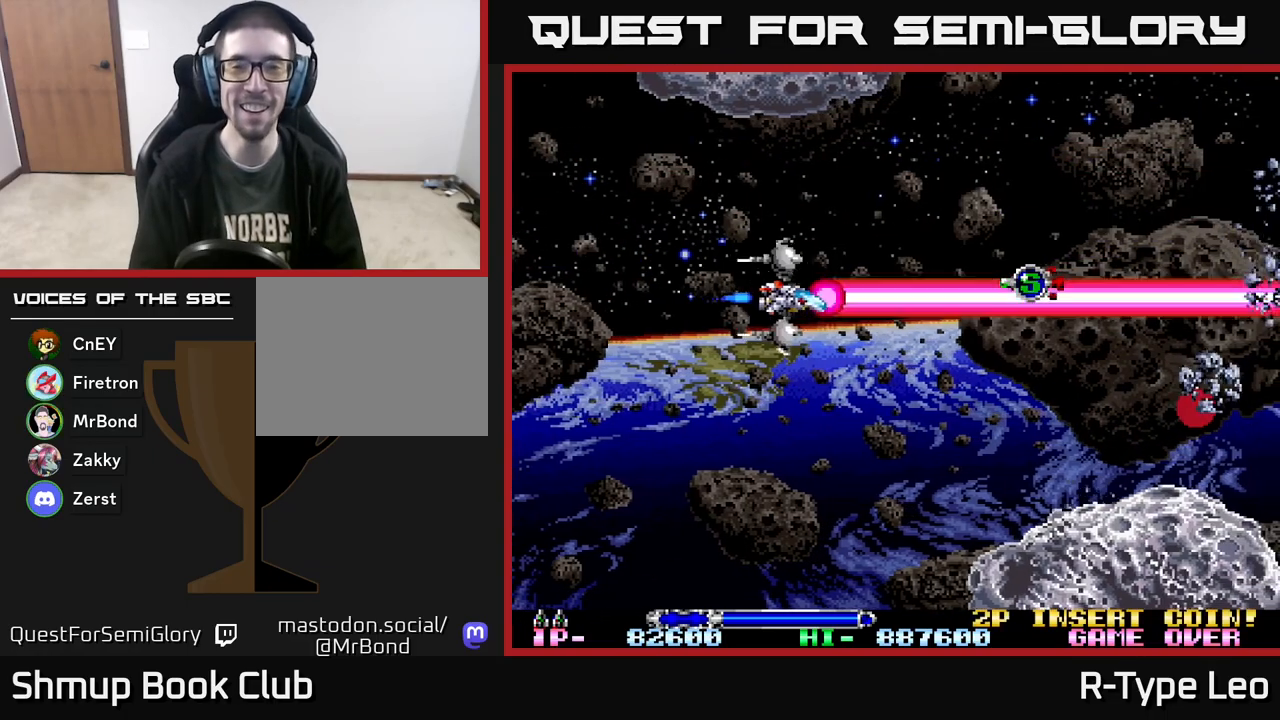
{"buttons": ["R2", "DPAD_UP", "DPAD_RIGHT"], "events": [[83, "DPAD_DOWN", "down"], [200, "DPAD_DOWN", "up"], [483, "DPAD_UP", "down"]]}
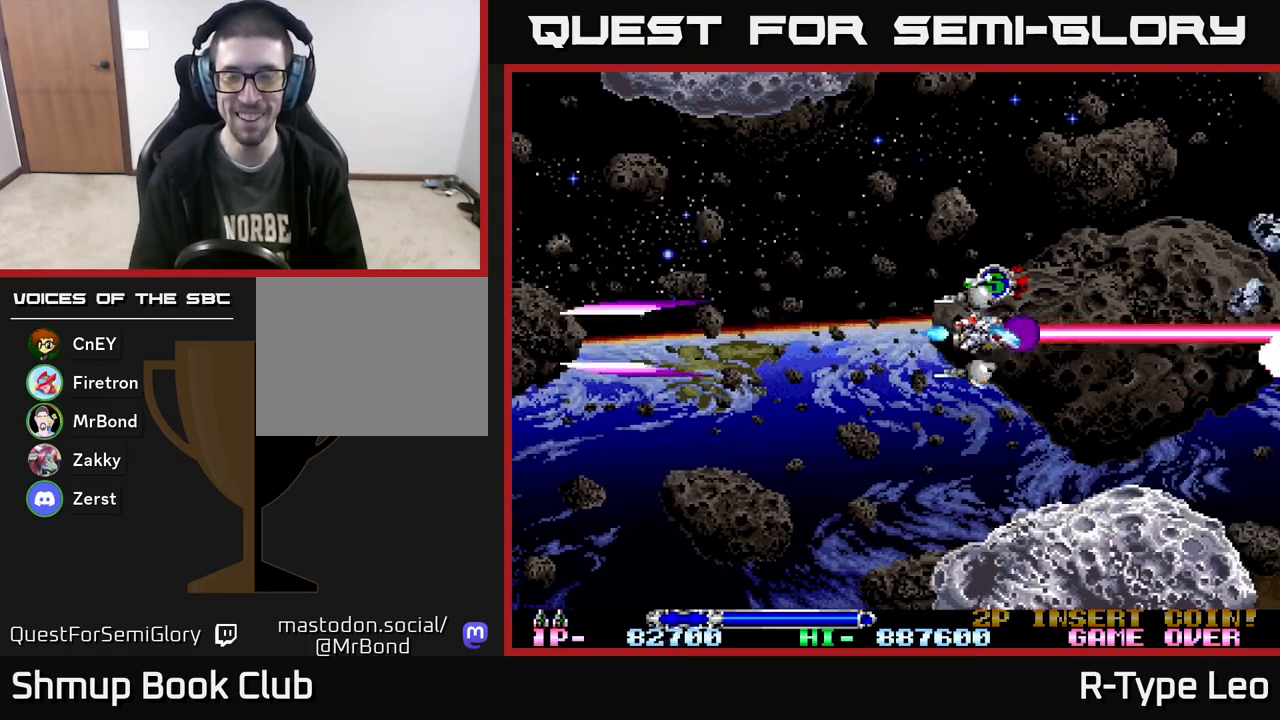
{"buttons": ["R2", "DPAD_UP", "DPAD_LEFT"], "events": [[17, "DPAD_RIGHT", "up"], [83, "DPAD_RIGHT", "down"], [150, "DPAD_RIGHT", "up"], [350, "DPAD_LEFT", "down"]]}
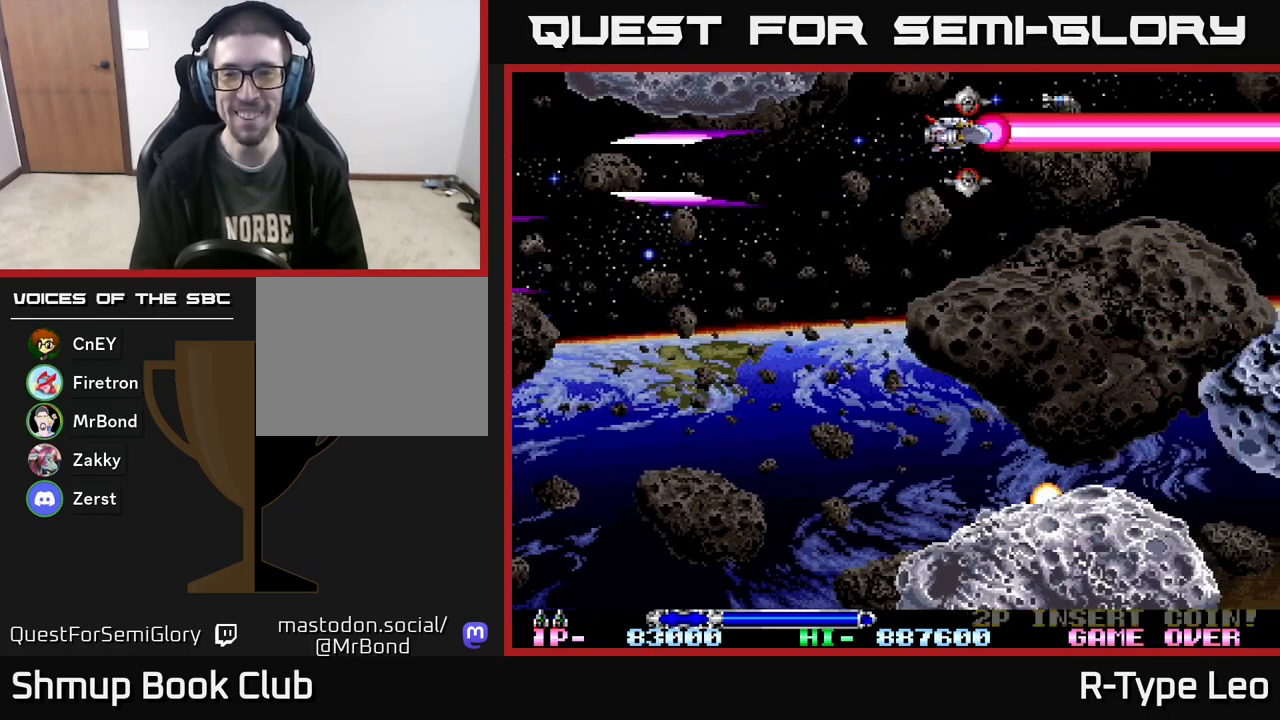
{"buttons": ["R2", "DPAD_DOWN"], "events": [[17, "DPAD_UP", "up"], [83, "DPAD_DOWN", "down"], [150, "DPAD_LEFT", "up"], [167, "DPAD_LEFT", "down"], [233, "DPAD_DOWN", "up"], [300, "R2", "up"], [333, "DPAD_UP", "down"], [350, "R2", "down"], [383, "DPAD_LEFT", "up"], [400, "DPAD_UP", "up"], [450, "DPAD_DOWN", "down"]]}
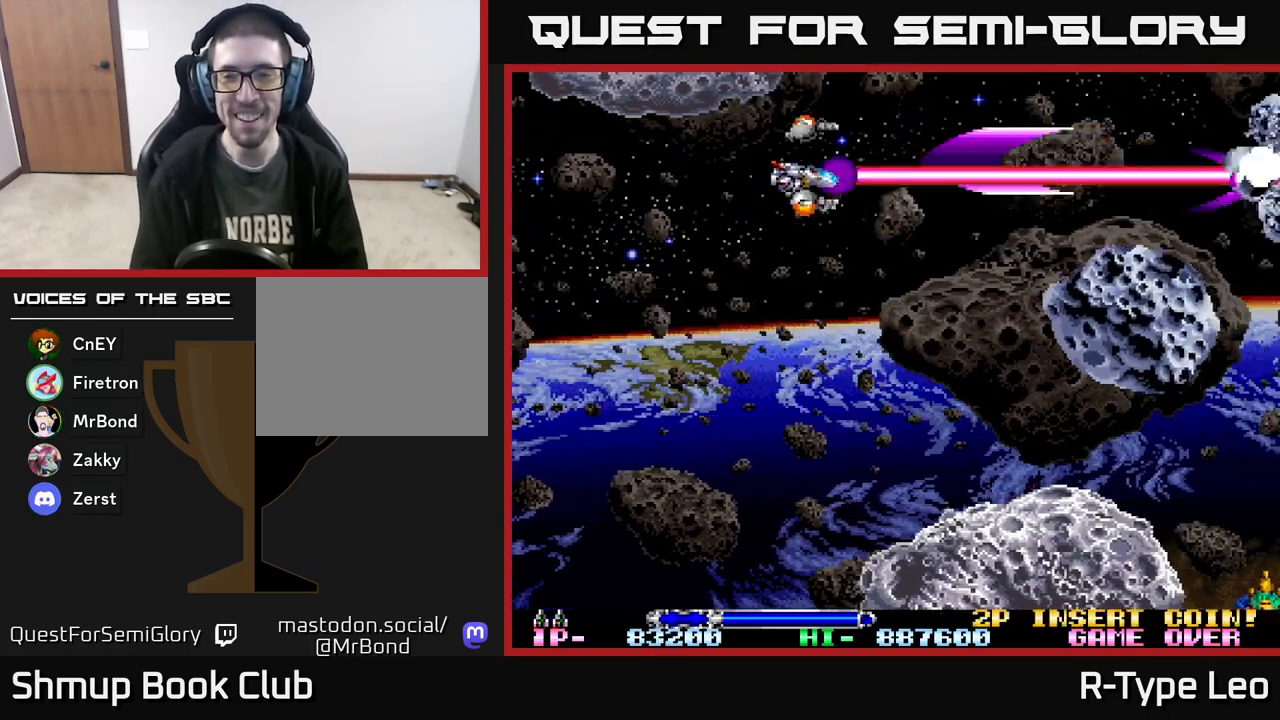
{"buttons": ["R2", "DPAD_DOWN"], "events": []}
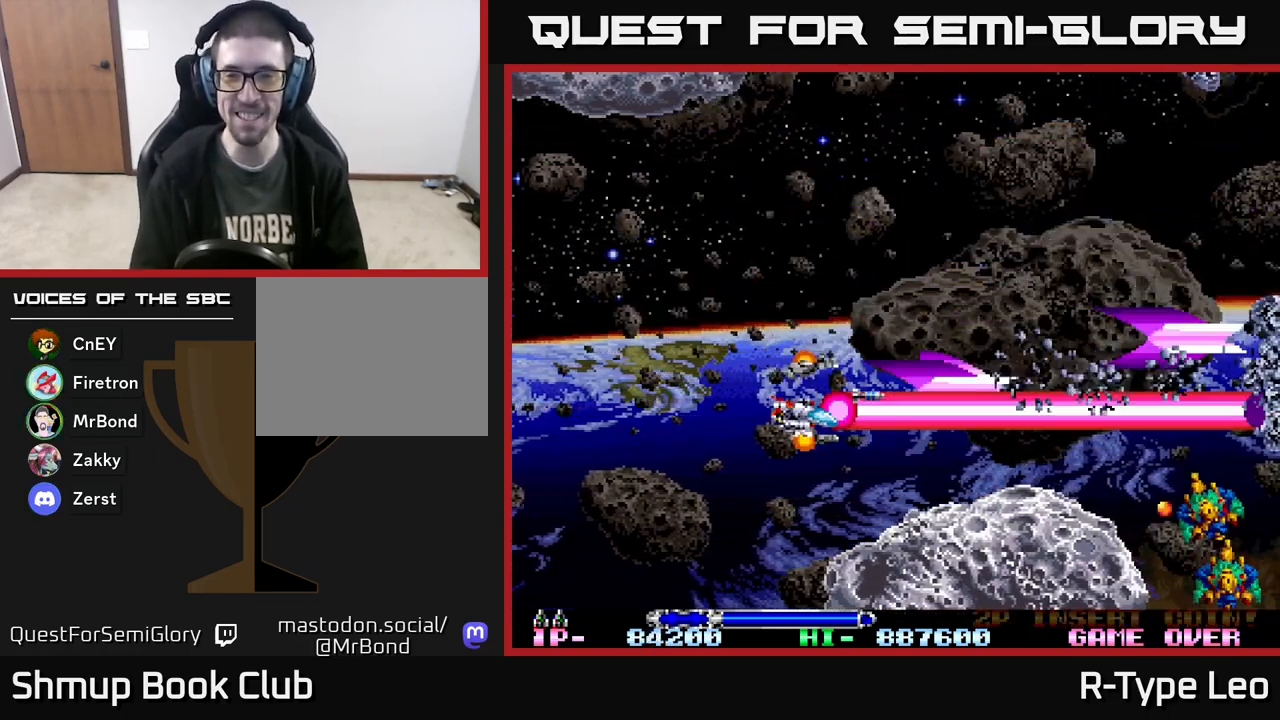
{"buttons": ["R2", "DPAD_LEFT"], "events": [[117, "DPAD_DOWN", "up"], [117, "DPAD_LEFT", "down"], [300, "DPAD_LEFT", "up"], [350, "DPAD_RIGHT", "down"], [383, "DPAD_DOWN", "down"], [433, "DPAD_RIGHT", "up"], [450, "DPAD_DOWN", "up"], [483, "DPAD_LEFT", "down"]]}
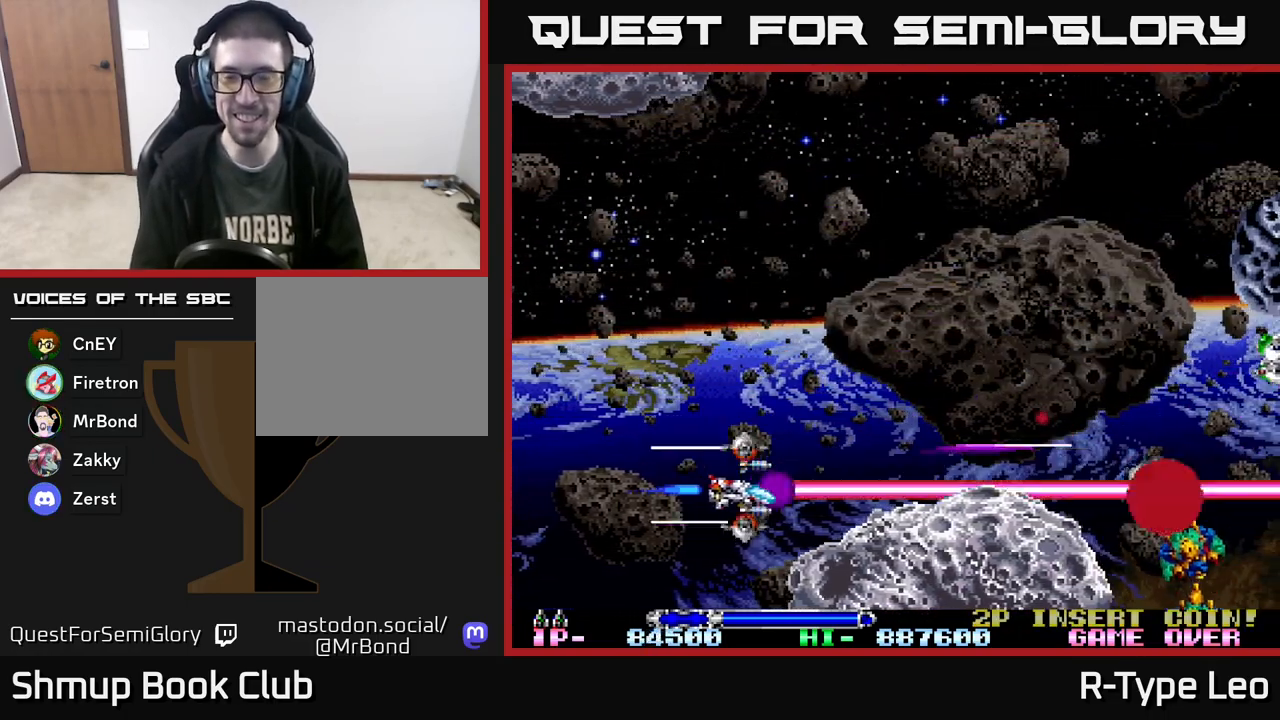
{"buttons": ["R2", "DPAD_UP"], "events": [[33, "DPAD_UP", "down"], [150, "DPAD_LEFT", "up"]]}
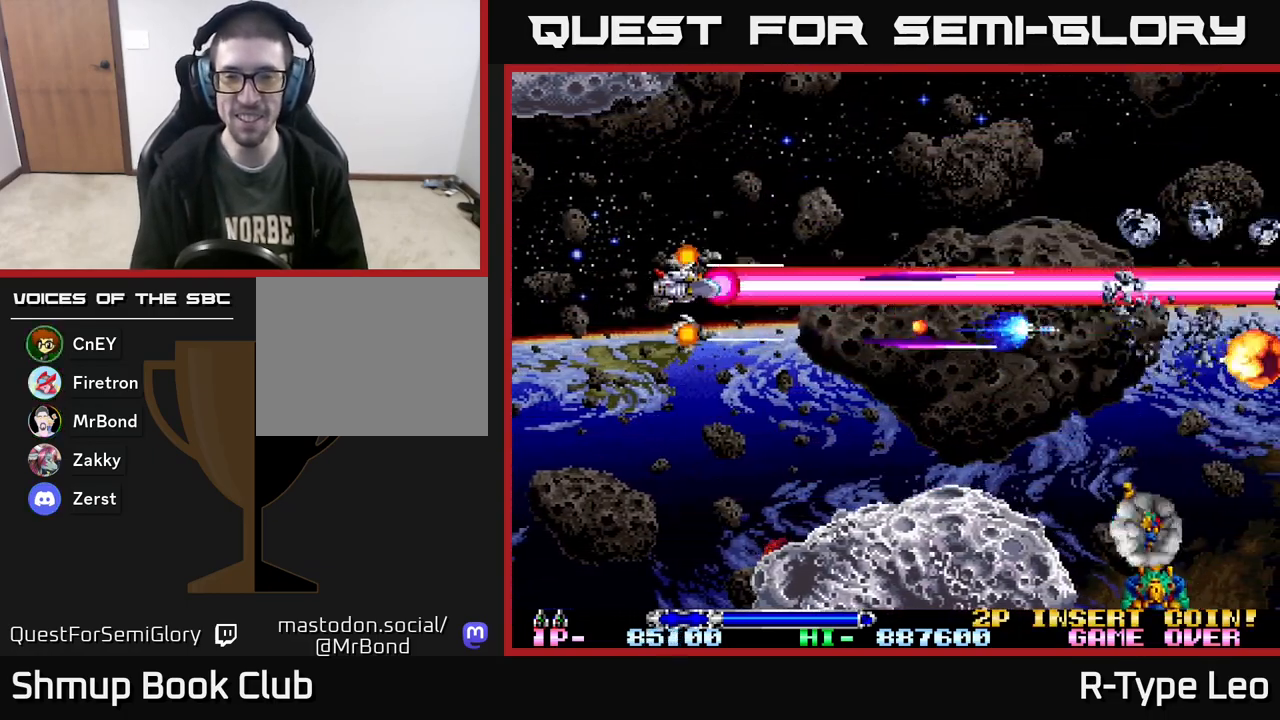
{"buttons": ["R2", "DPAD_DOWN"], "events": [[133, "DPAD_LEFT", "down"], [233, "DPAD_LEFT", "up"], [267, "DPAD_UP", "up"], [317, "DPAD_DOWN", "down"]]}
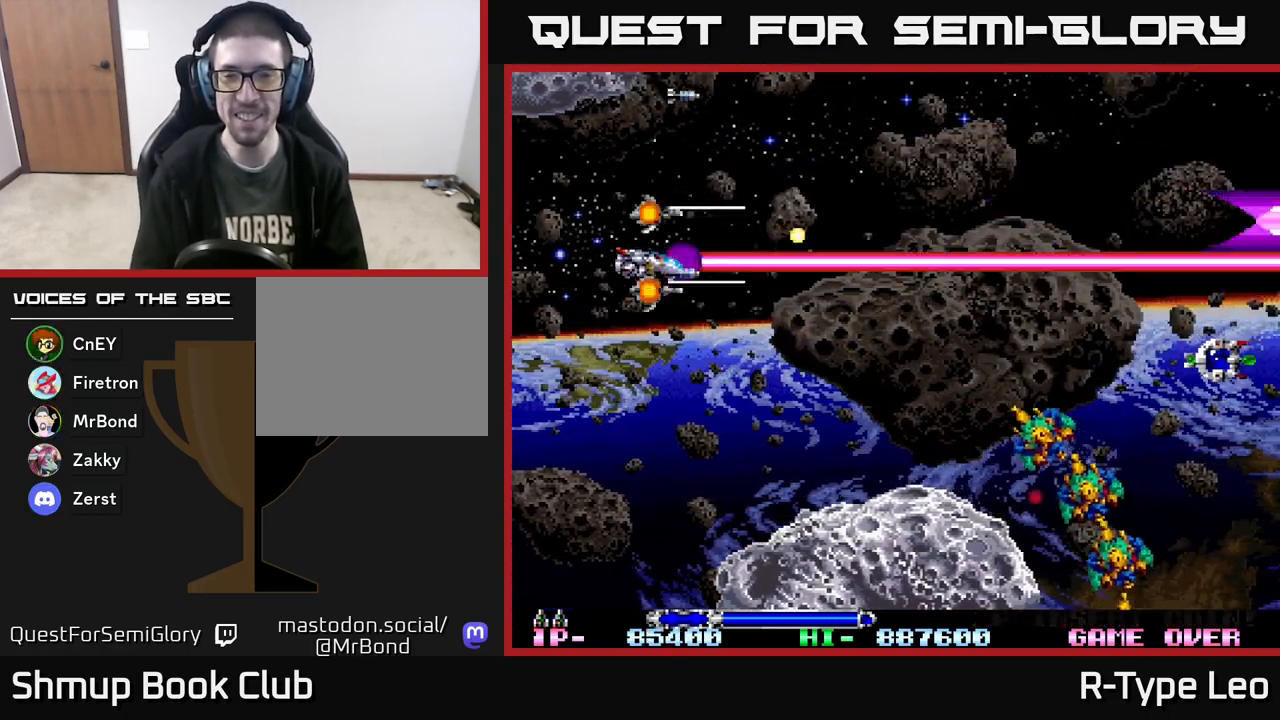
{"buttons": ["R2", "DPAD_LEFT"], "events": [[483, "DPAD_DOWN", "up"], [500, "DPAD_LEFT", "down"]]}
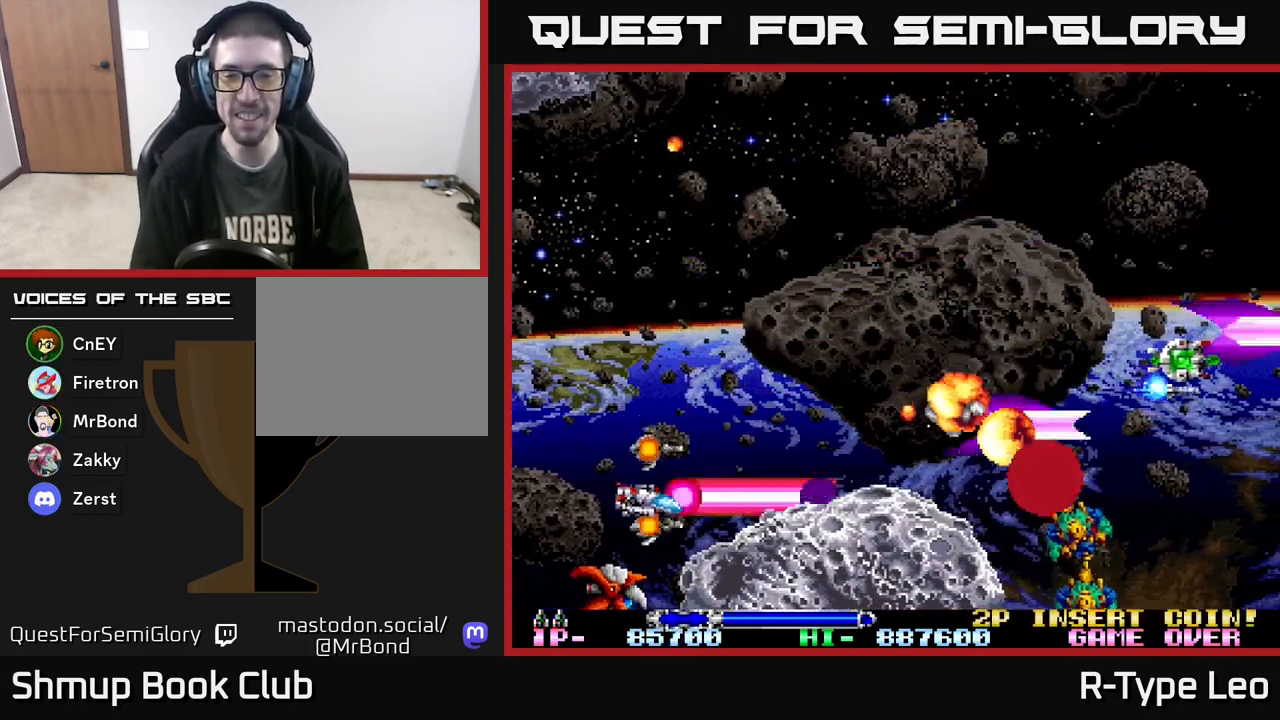
{"buttons": ["R2"], "events": [[33, "DPAD_UP", "down"], [167, "DPAD_LEFT", "up"], [283, "DPAD_UP", "up"]]}
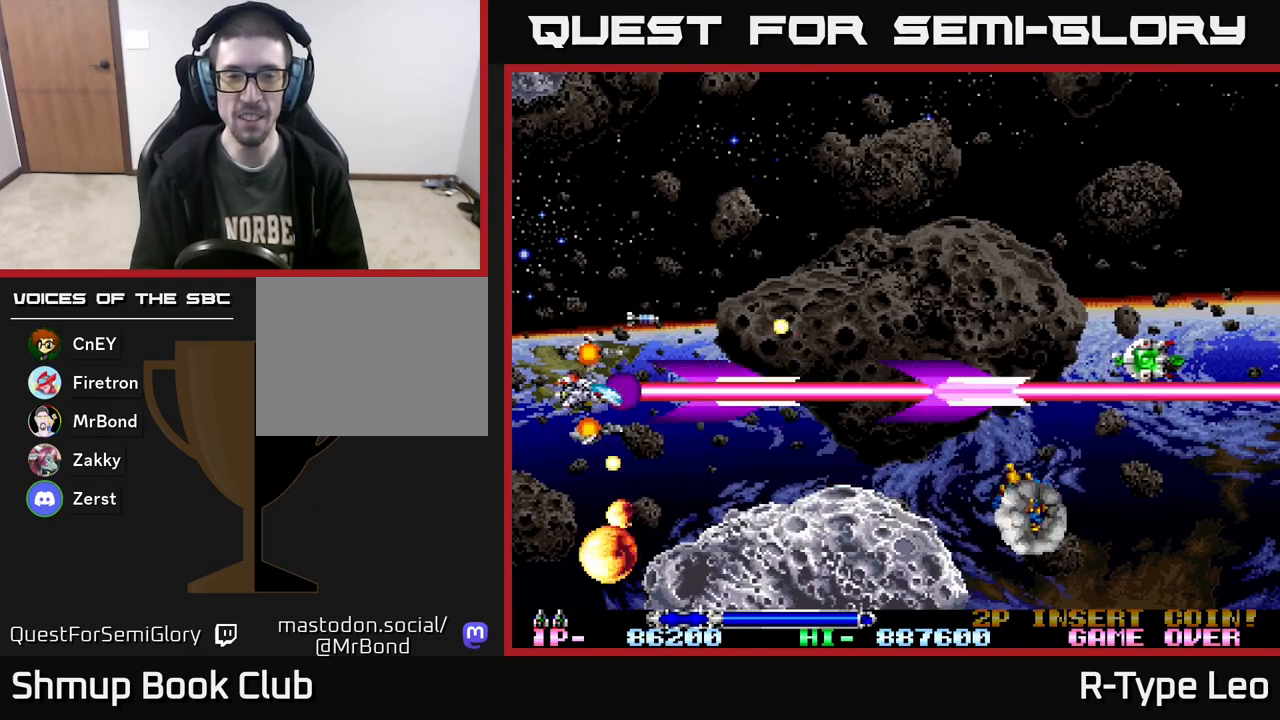
{"buttons": ["R2"], "events": [[17, "DPAD_RIGHT", "down"], [17, "DPAD_UP", "down"], [50, "DPAD_UP", "up"], [283, "DPAD_UP", "down"], [433, "DPAD_UP", "up"], [483, "DPAD_RIGHT", "up"]]}
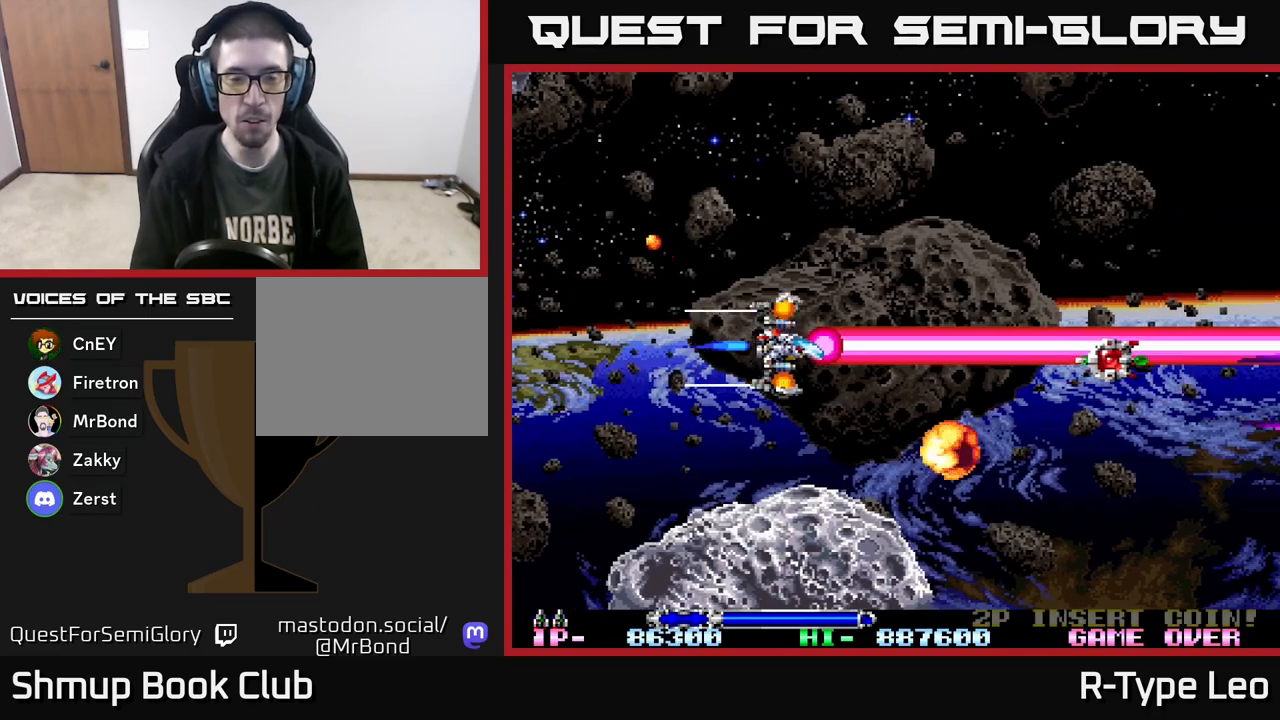
{"buttons": ["R2", "DPAD_RIGHT"], "events": [[33, "DPAD_LEFT", "down"], [133, "DPAD_UP", "down"], [183, "DPAD_LEFT", "up"], [200, "DPAD_UP", "up"], [217, "DPAD_RIGHT", "down"]]}
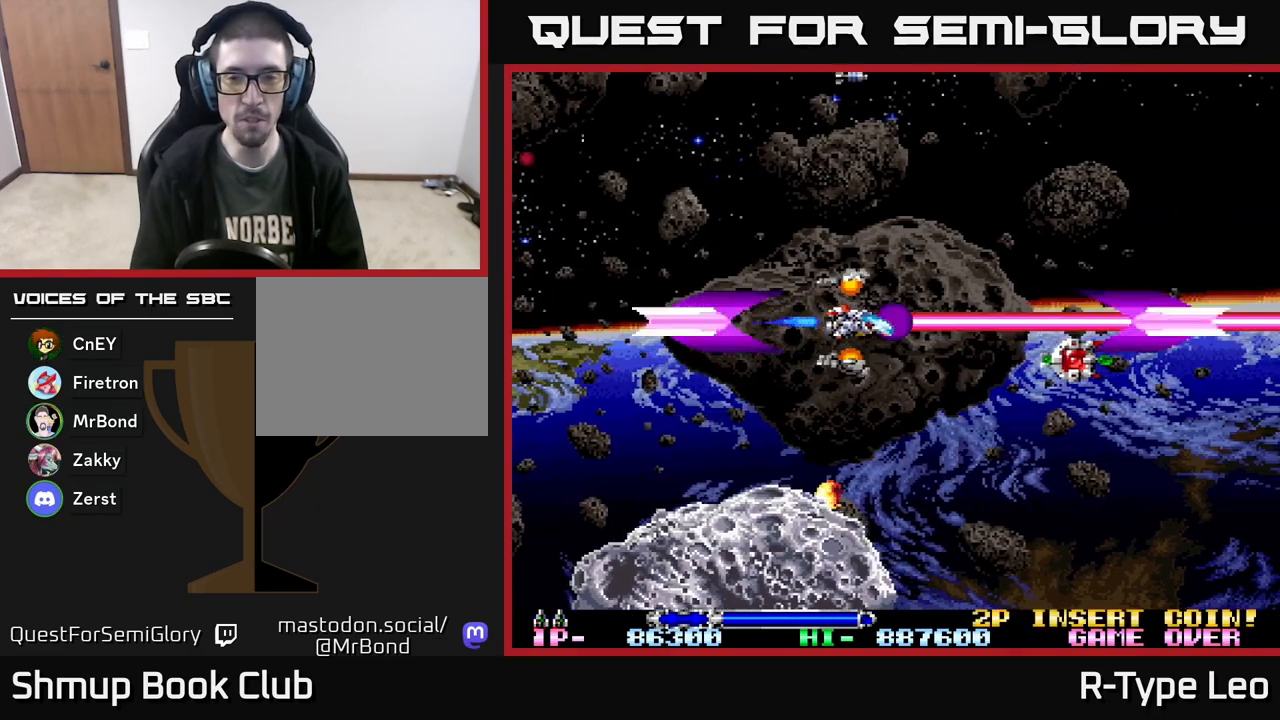
{"buttons": ["R2"], "events": [[67, "DPAD_RIGHT", "up"]]}
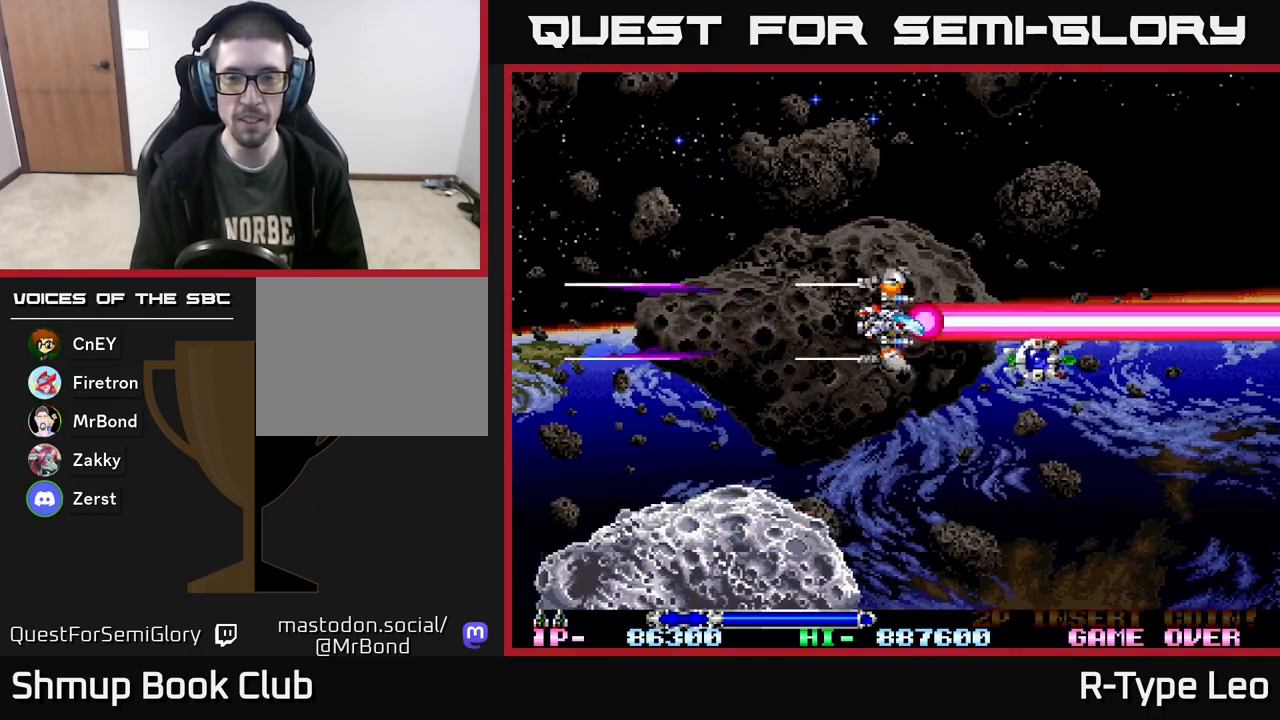
{"buttons": ["R2"], "events": [[350, "DPAD_UP", "down"], [467, "DPAD_UP", "up"]]}